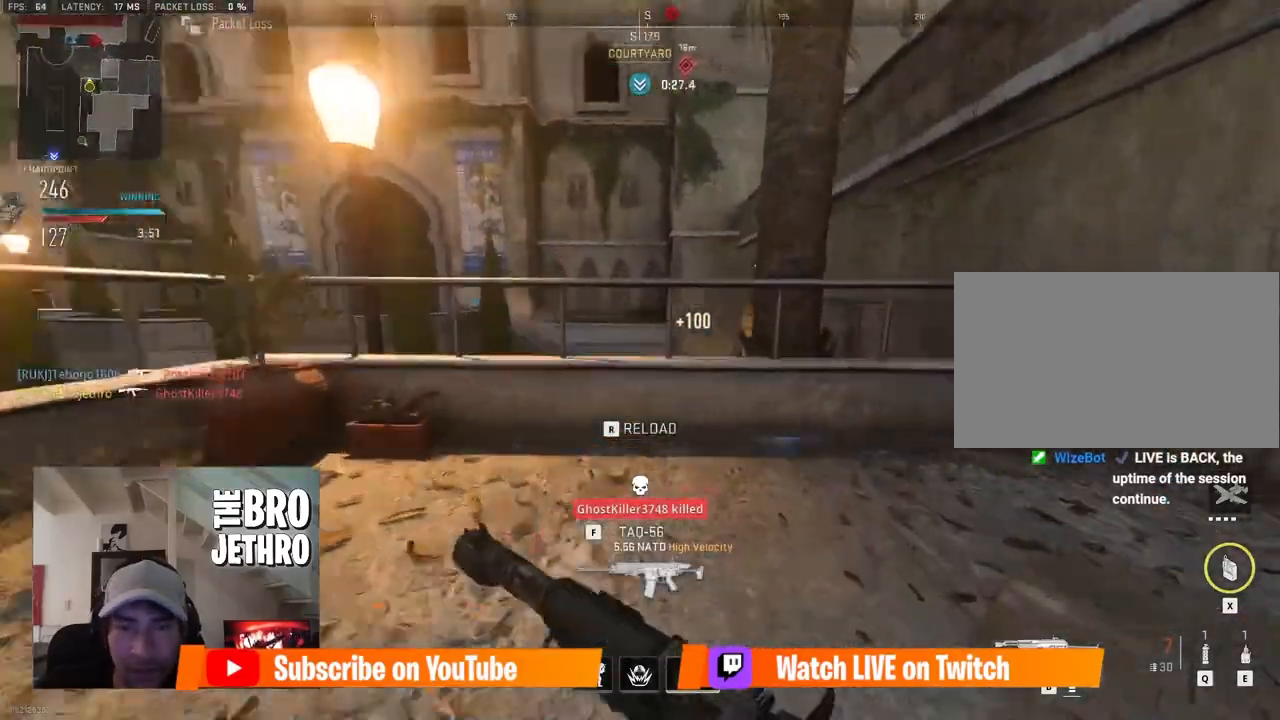
Gameplay with keyboard and mouse; each line is a JSON object with the keys and mouse buttons held at the frame after it. "events" lists presses ("down") and releases ("up") of "1", "2", "3", "4", "5", "a", "alt", "b", "c", "ctrl", "d", "e", "f", "g", "q", "r", "s", "shift", "space", "t", "tab", "tilde", "v", "w", "x", "z", "mouse_left", "mouse_wheel", "mouse_right", "mouse_mb4" and "mouse_mb5" between this image and that frame as [ms after this image, input, new state], when the widget could be followed in between. "mouse_left", "mouse_wheel", "mouse_right", "mouse_mb4", "mouse_mb5" = the "left", "wheel", "right", "mb4", "mb5" buttons of the "mouse" list. No other keys are recorded. "wheel" means that the mouse wheel is clicked or scrolled. Mouse movement is not recorded.
{"keys": ["a"], "mouse": [], "events": [[150, "r", "down"], [200, "w", "up"], [250, "a", "down"], [250, "r", "up"], [350, "s", "down"], [483, "s", "up"]]}
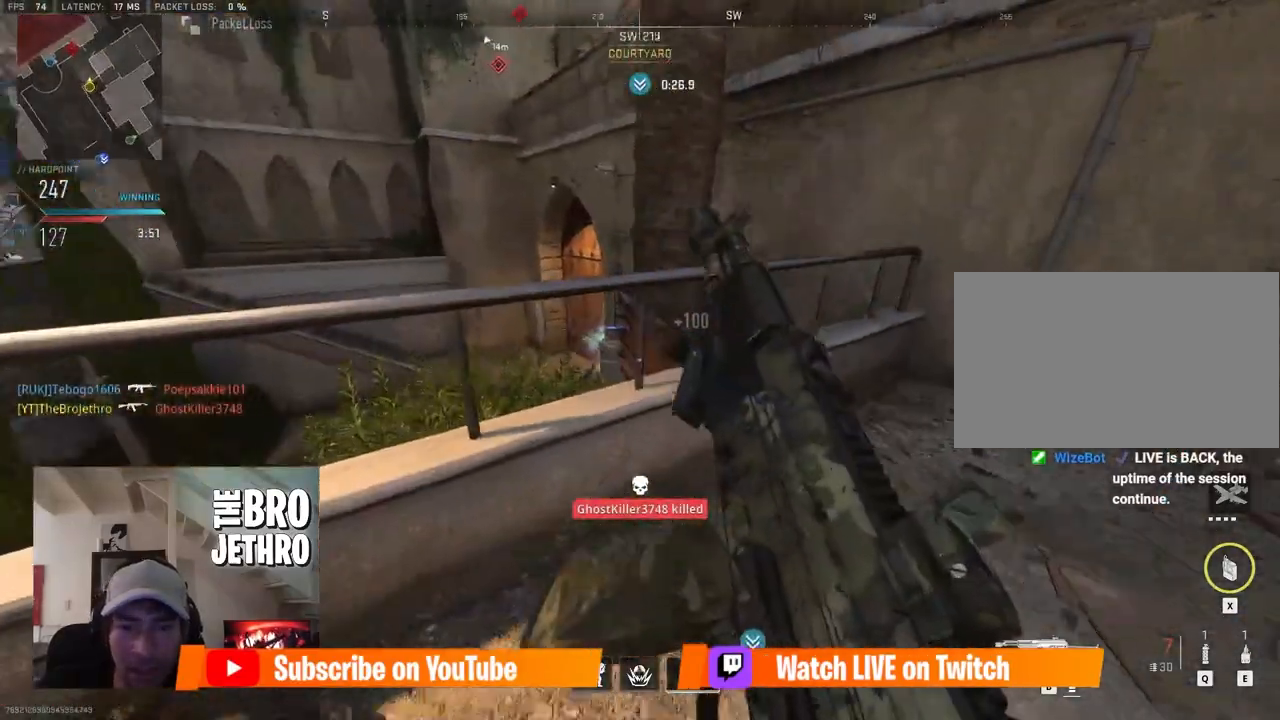
{"keys": ["d", "w"], "mouse": [], "events": [[267, "a", "up"], [267, "w", "down"], [400, "d", "down"]]}
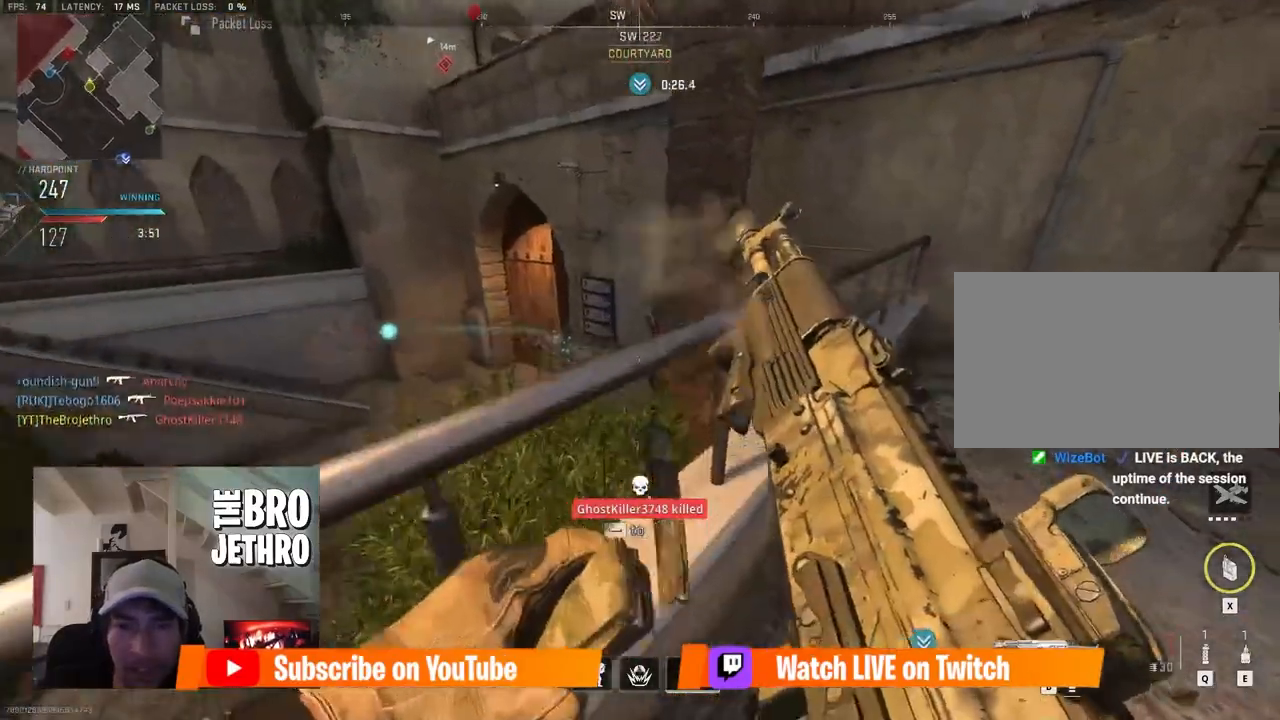
{"keys": ["d", "w"], "mouse": [], "events": [[50, "w", "up"], [183, "w", "down"], [233, "d", "up"], [417, "d", "down"]]}
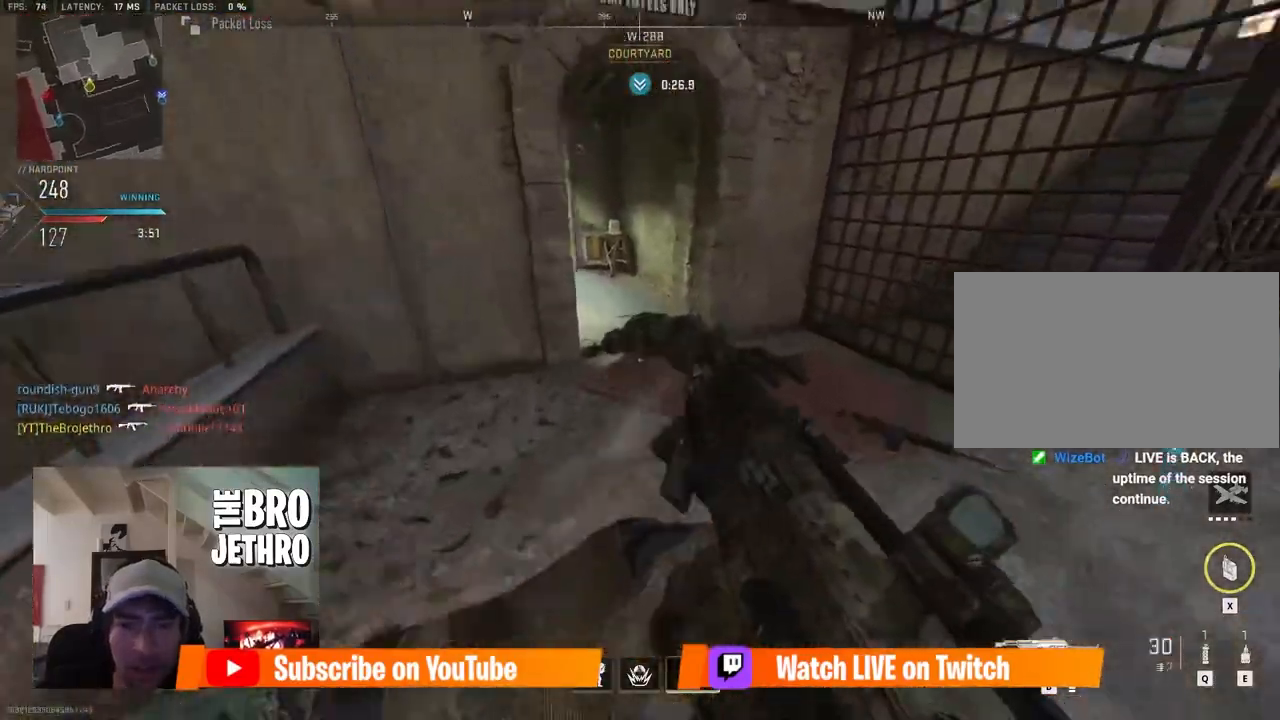
{"keys": ["d", "w"], "mouse": [], "events": [[17, "w", "up"], [350, "w", "down"]]}
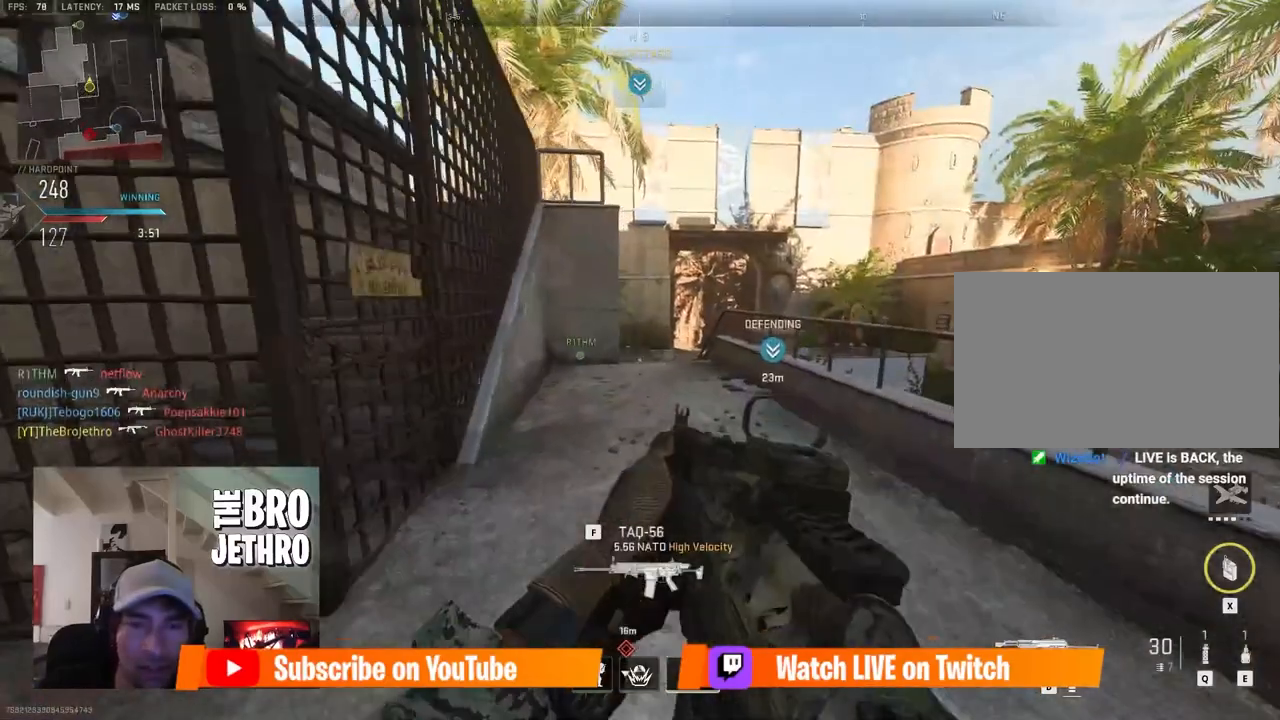
{"keys": ["d", "shift", "w"], "mouse": [], "events": [[33, "d", "up"], [33, "shift", "down"], [217, "shift", "up"], [317, "shift", "down"], [500, "d", "down"]]}
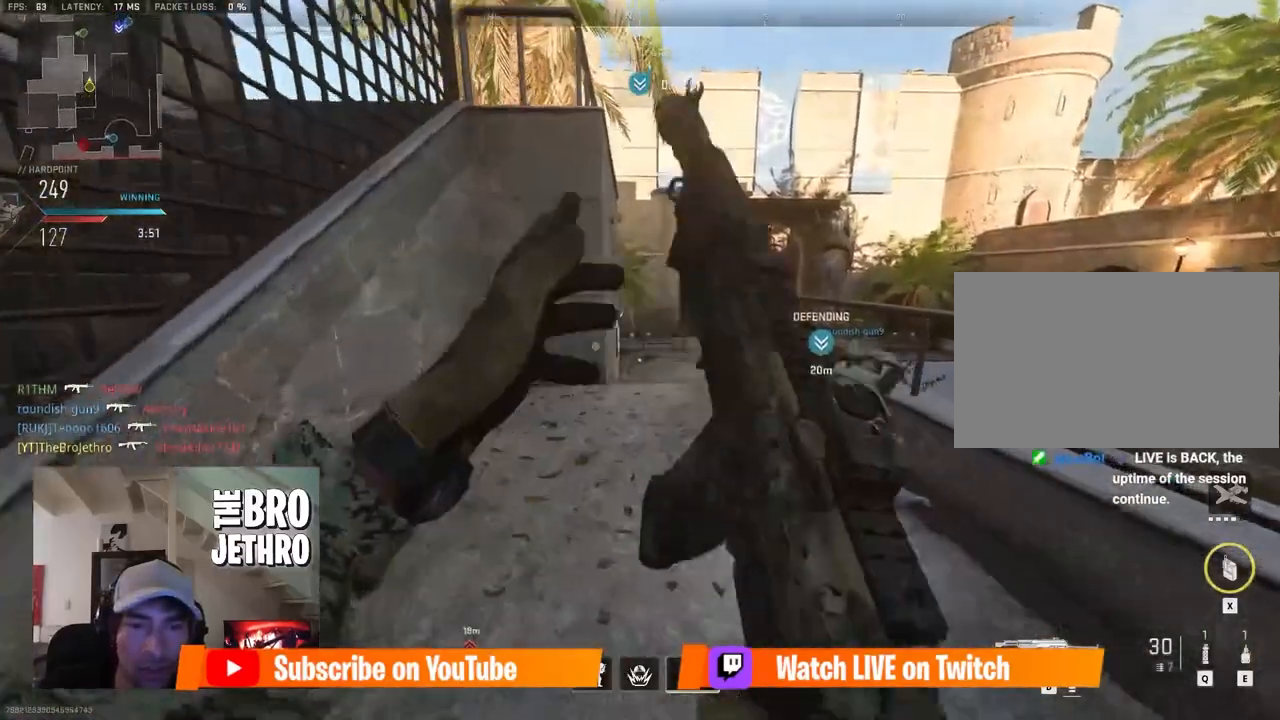
{"keys": ["a"], "mouse": [], "events": [[50, "shift", "up"], [133, "d", "up"], [467, "a", "down"], [467, "w", "up"]]}
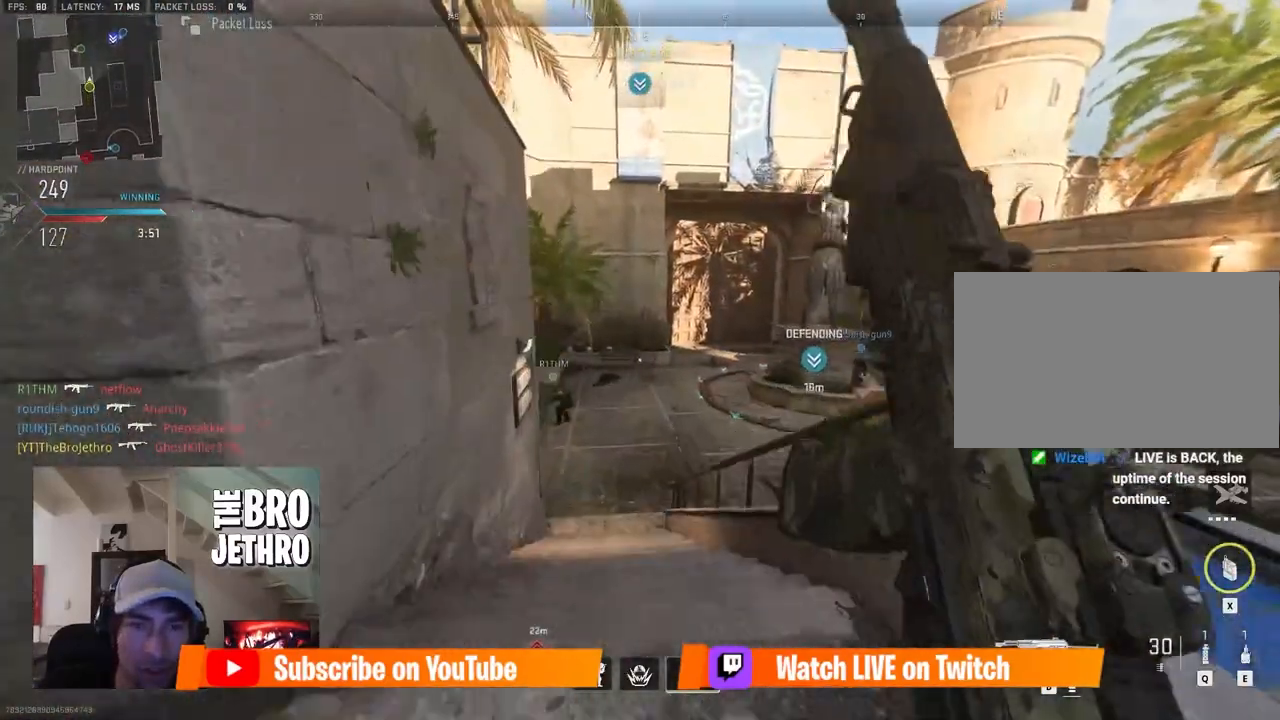
{"keys": ["a", "w"], "mouse": [], "events": [[200, "d", "down"], [250, "d", "up"], [433, "w", "down"]]}
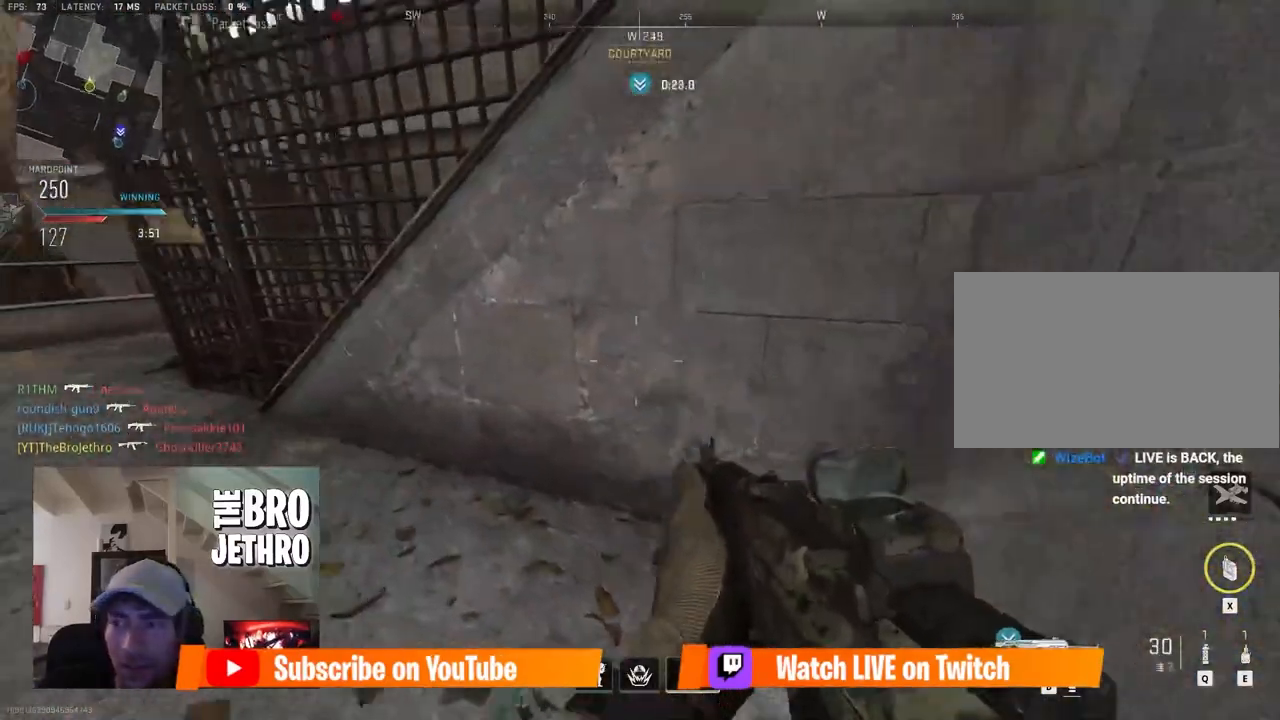
{"keys": [], "mouse": [], "events": [[33, "shift", "down"], [367, "shift", "up"], [400, "w", "up"], [500, "a", "up"]]}
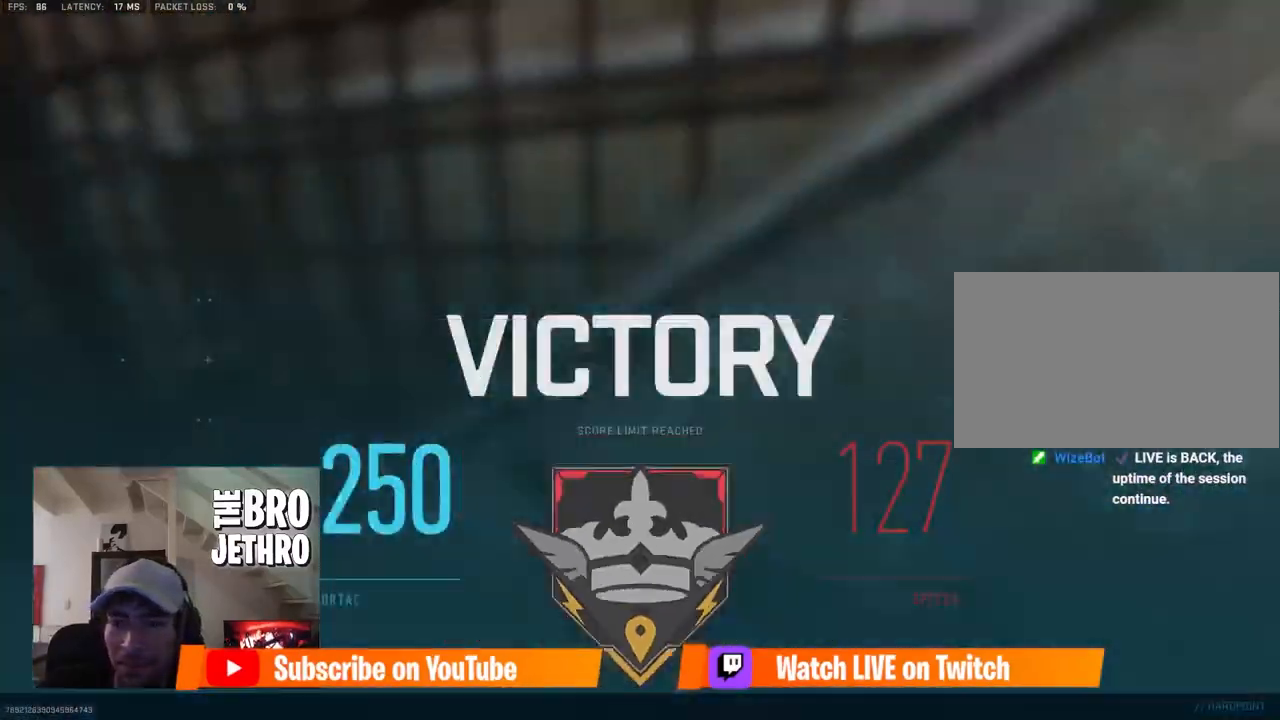
{"keys": ["tab"], "mouse": [], "events": [[133, "tab", "down"]]}
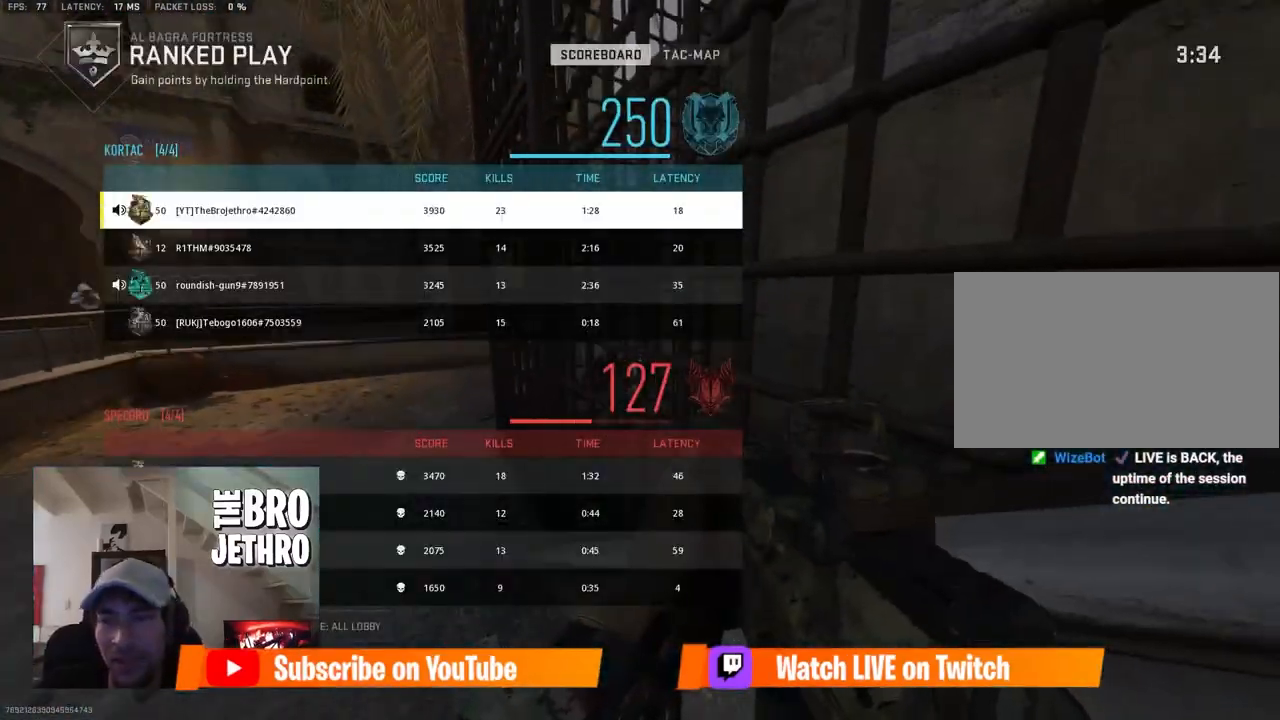
{"keys": ["tab"], "mouse": [], "events": []}
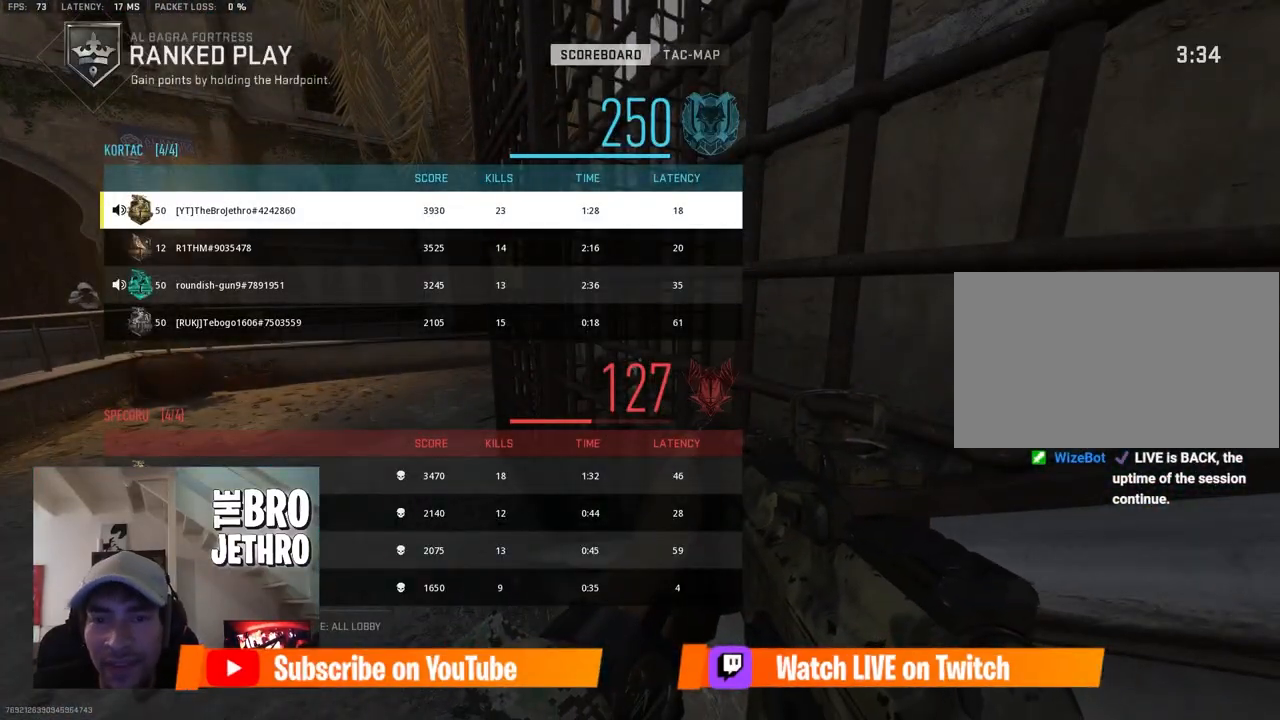
{"keys": ["tab"], "mouse": [], "events": []}
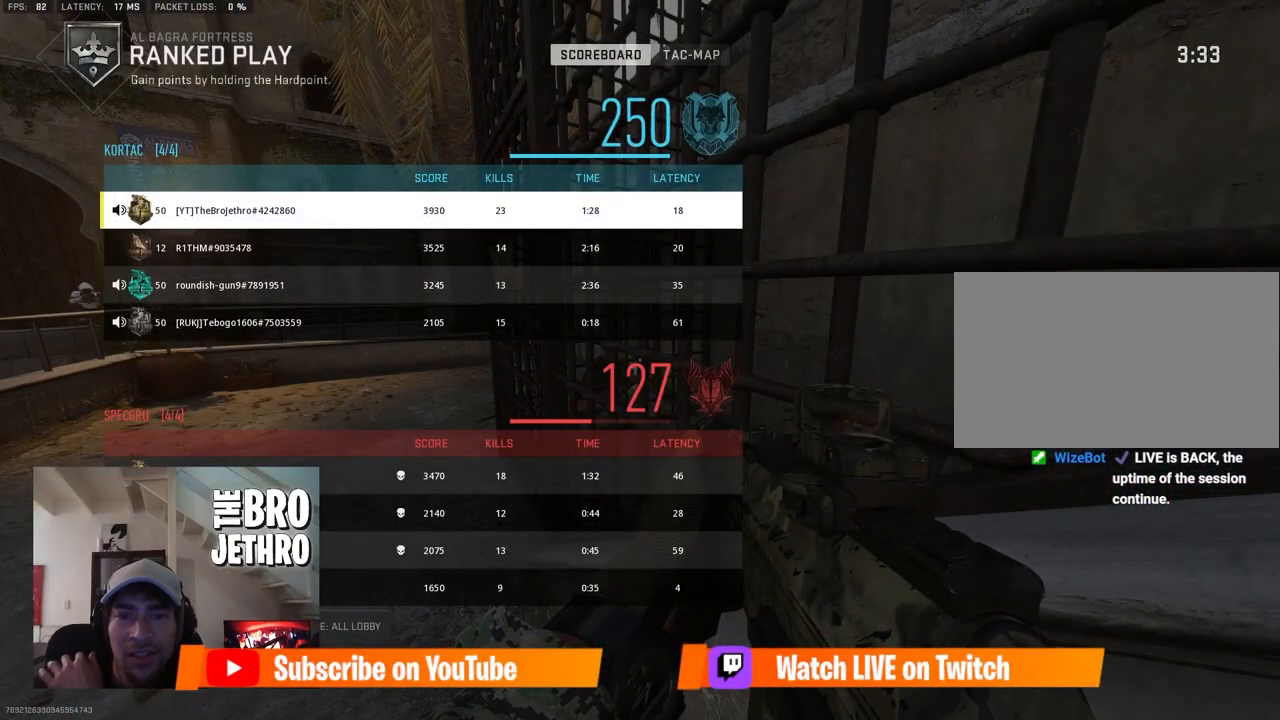
{"keys": ["tab"], "mouse": [], "events": []}
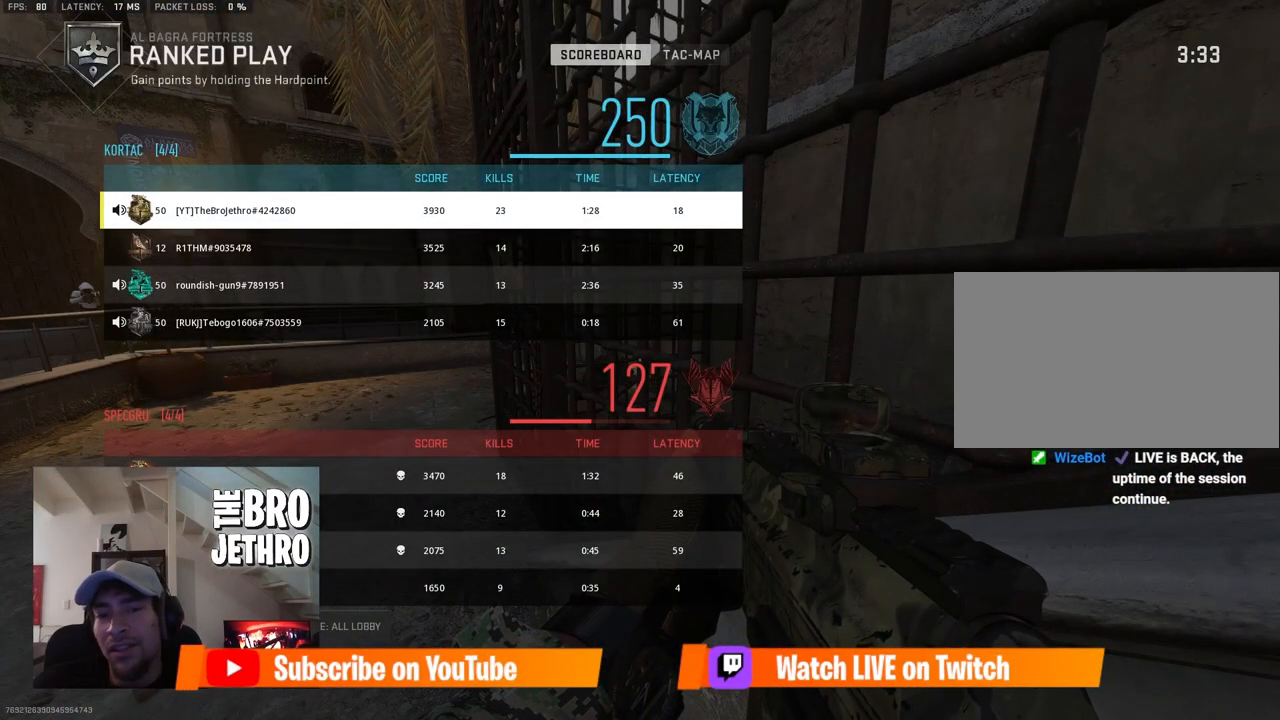
{"keys": ["tab"], "mouse": [], "events": []}
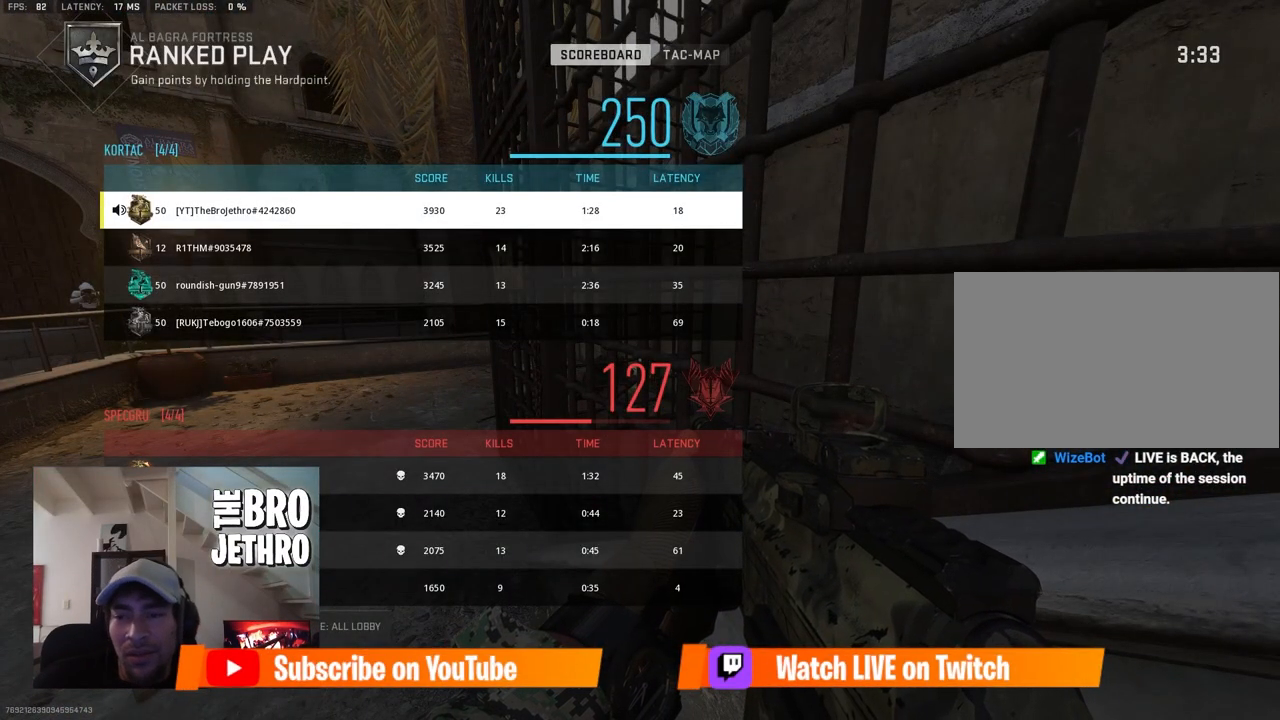
{"keys": ["tab"], "mouse": [], "events": []}
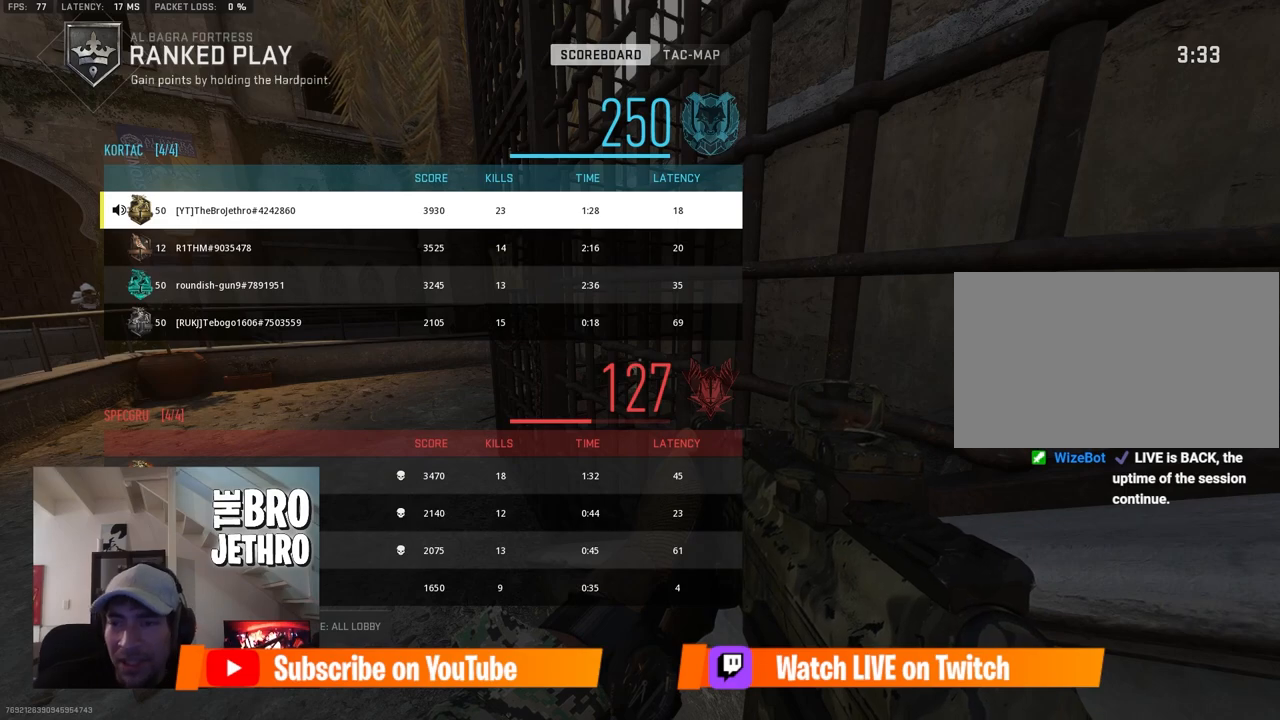
{"keys": ["tab"], "mouse": [], "events": []}
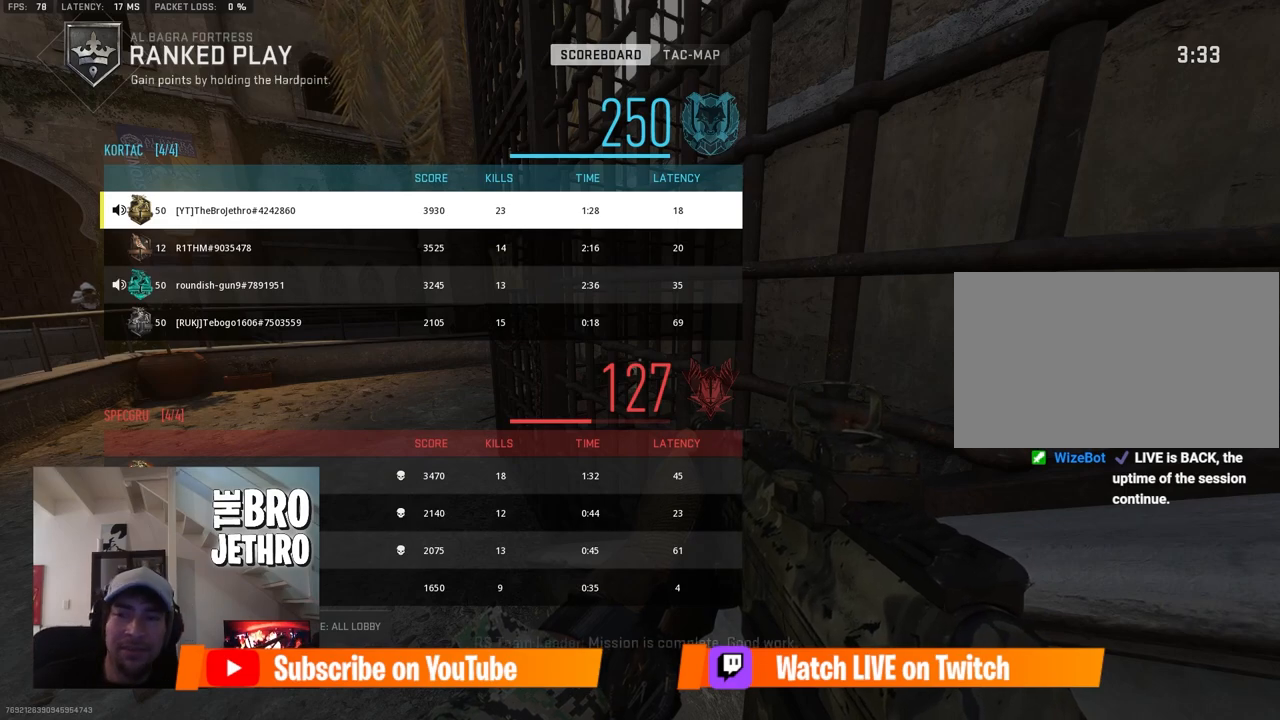
{"keys": ["tab"], "mouse": [], "events": []}
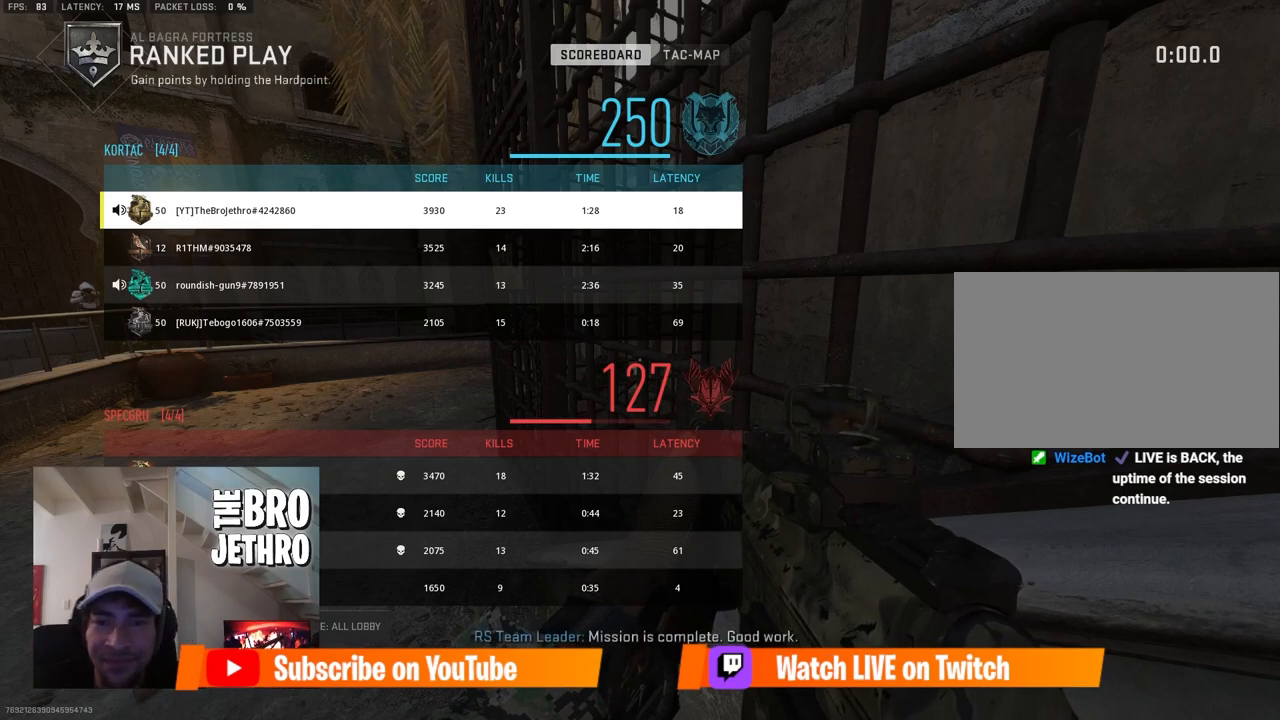
{"keys": ["tab"], "mouse": [], "events": []}
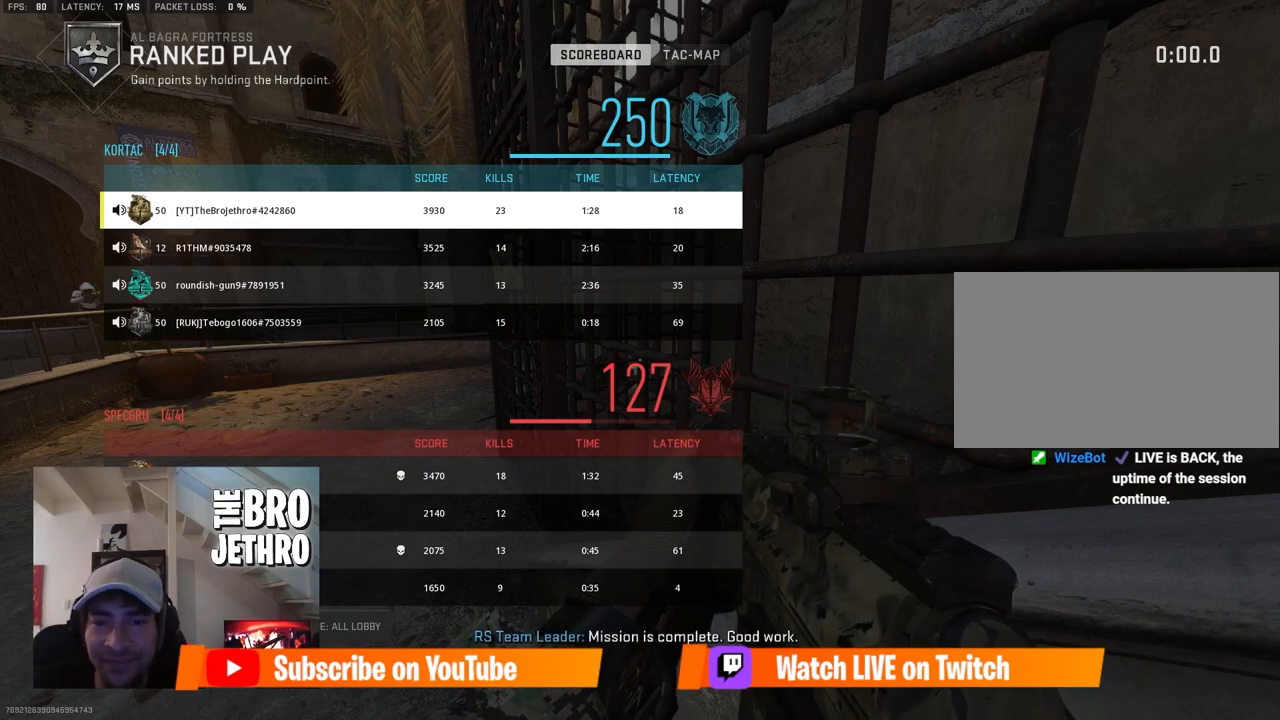
{"keys": ["tab"], "mouse": [], "events": []}
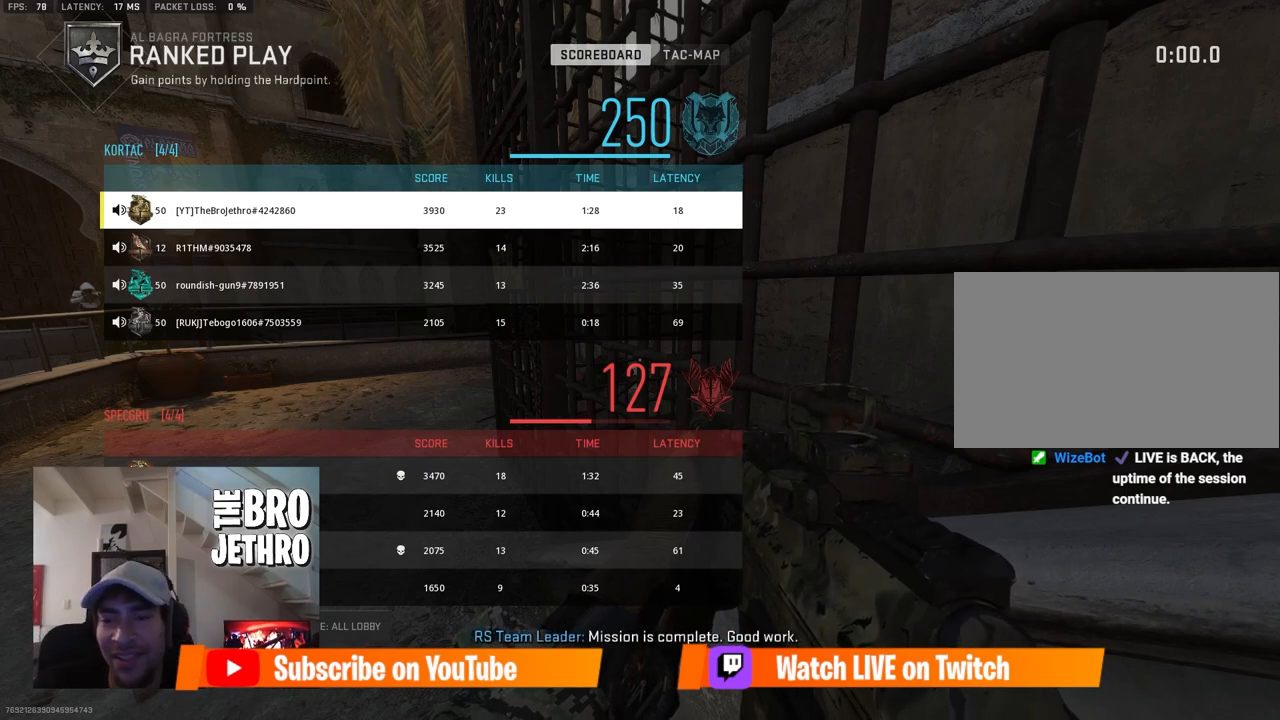
{"keys": ["tab"], "mouse": [], "events": []}
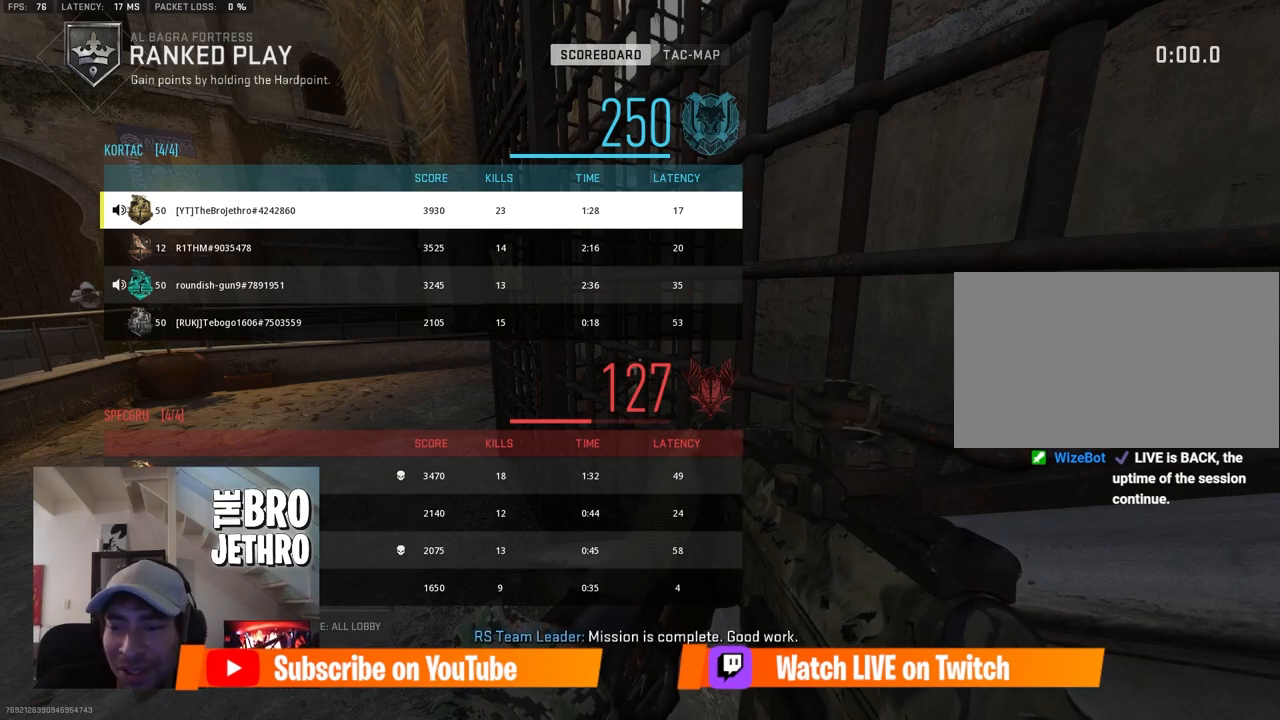
{"keys": ["tab"], "mouse": [], "events": []}
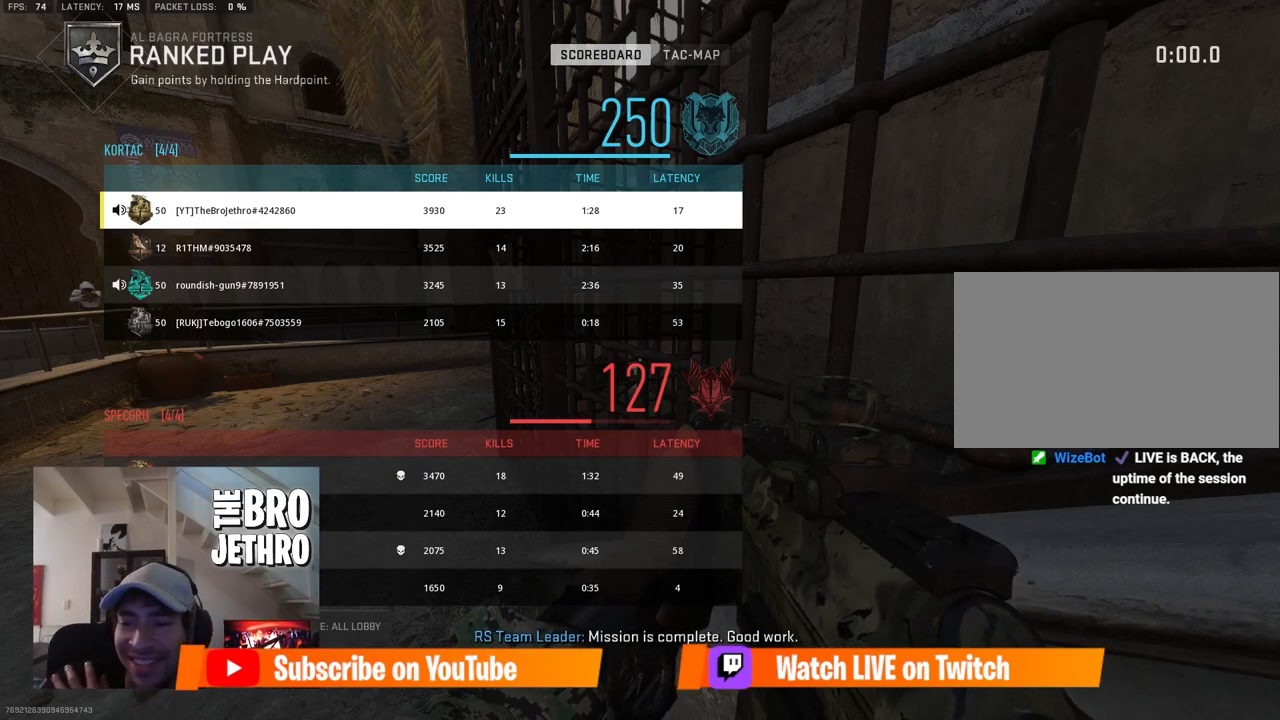
{"keys": ["tab"], "mouse": [], "events": []}
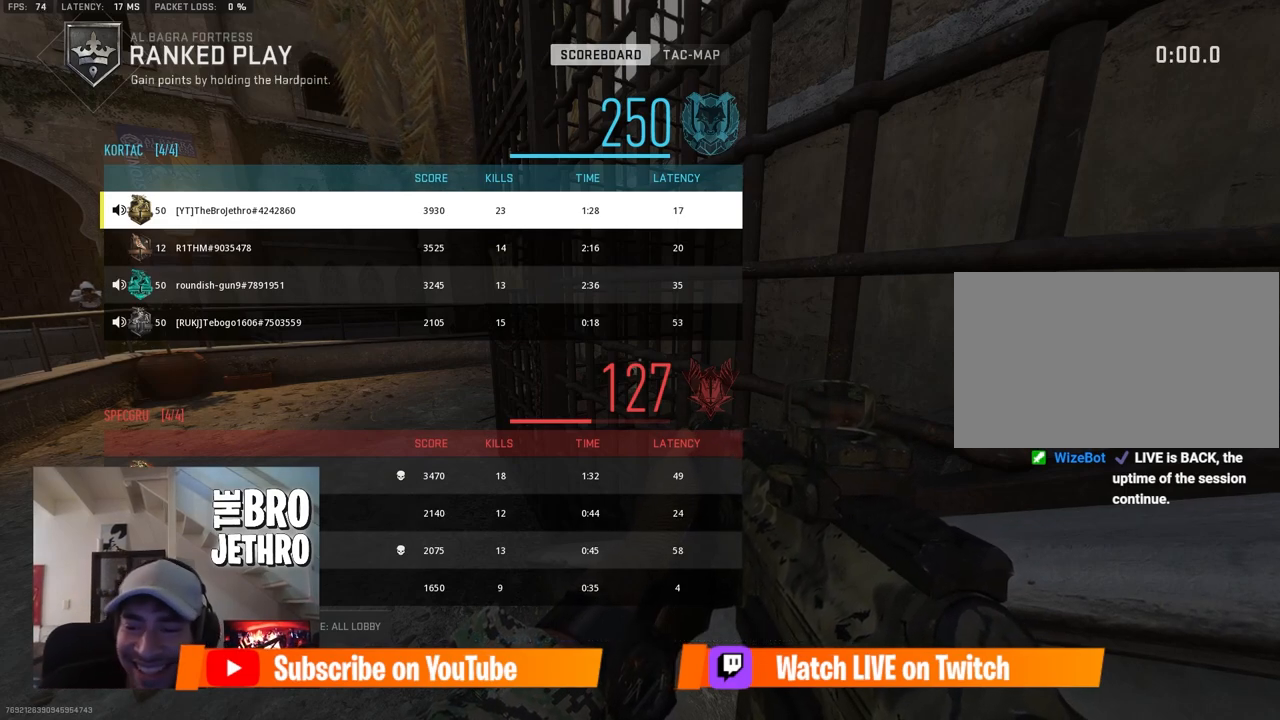
{"keys": ["tab"], "mouse": [], "events": []}
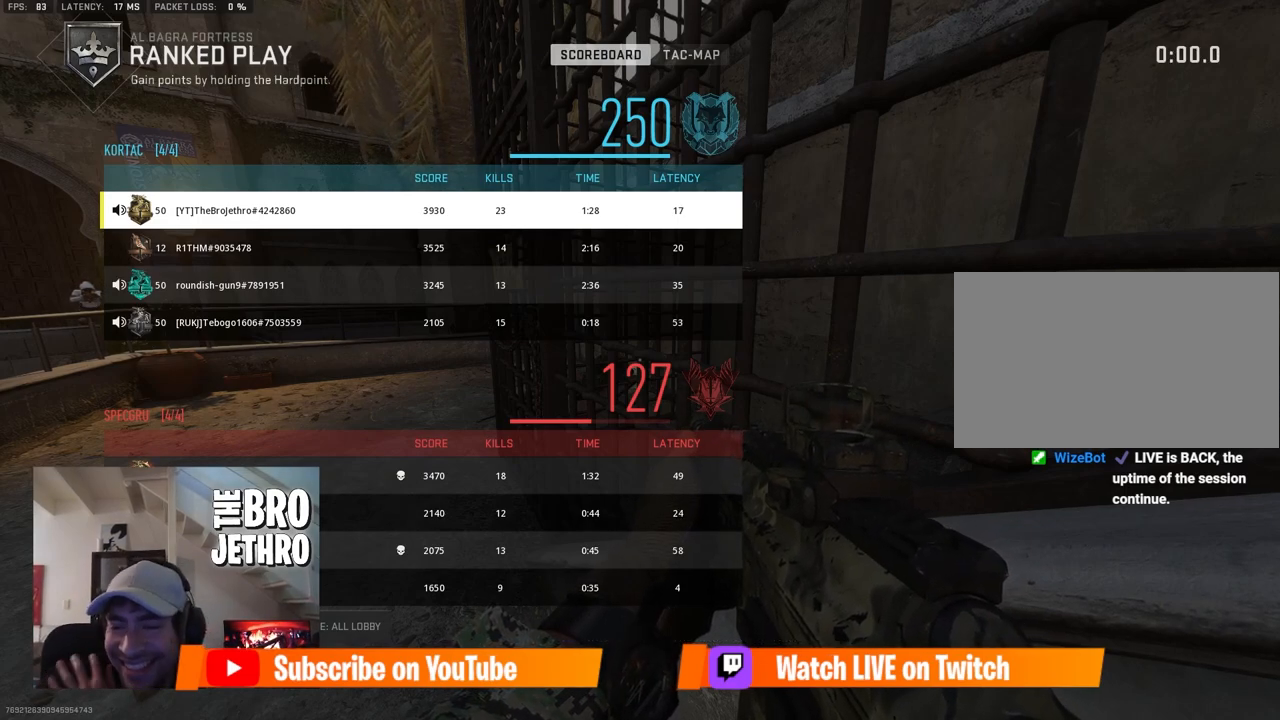
{"keys": ["tab"], "mouse": [], "events": []}
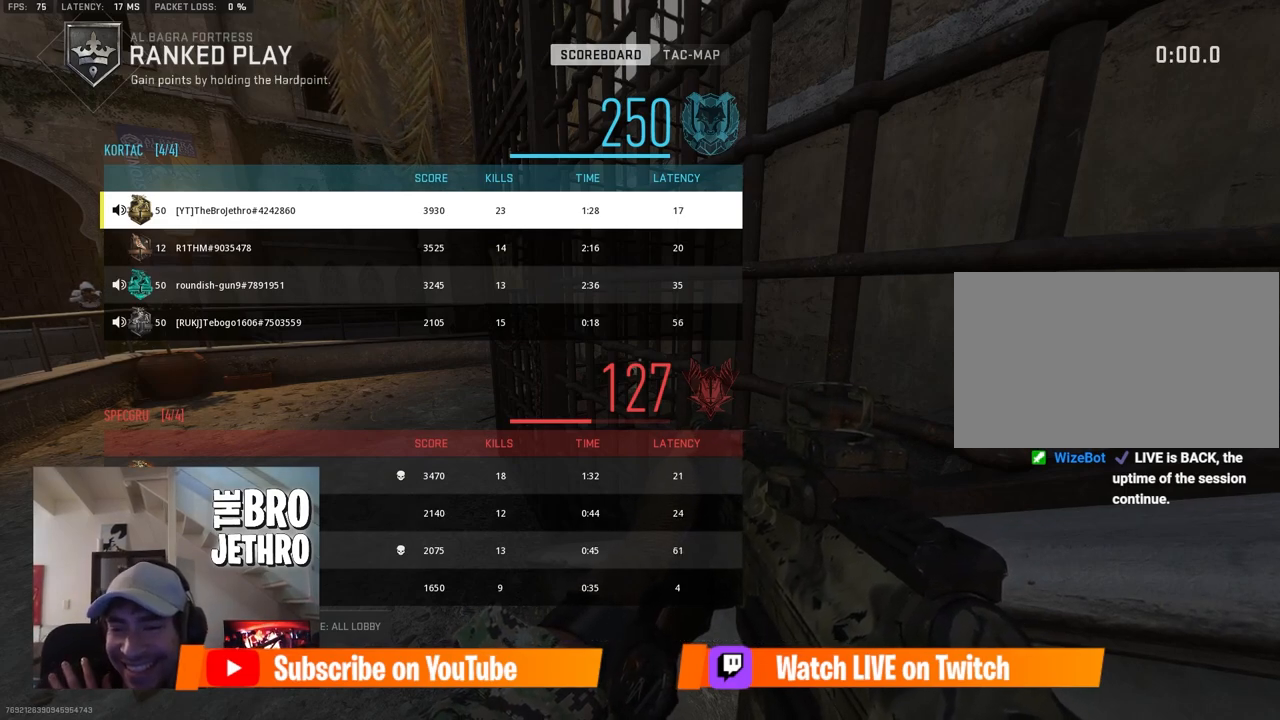
{"keys": ["tab"], "mouse": [], "events": []}
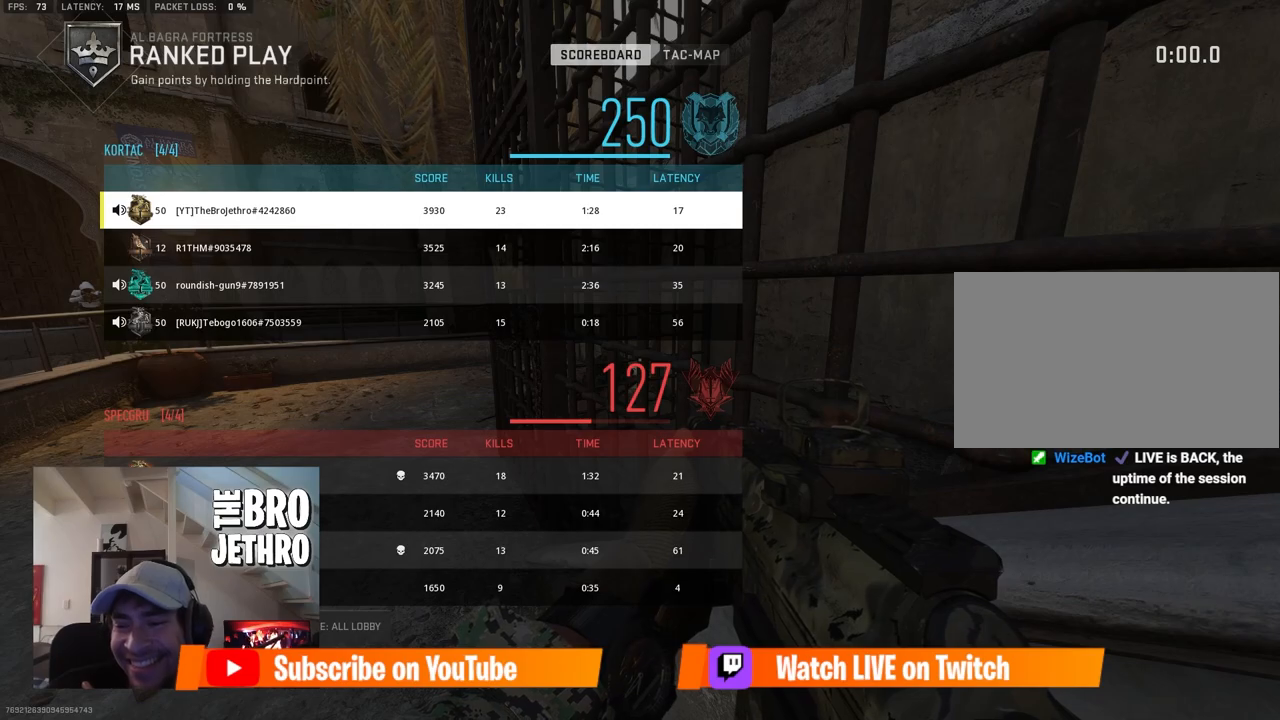
{"keys": ["tab"], "mouse": [], "events": []}
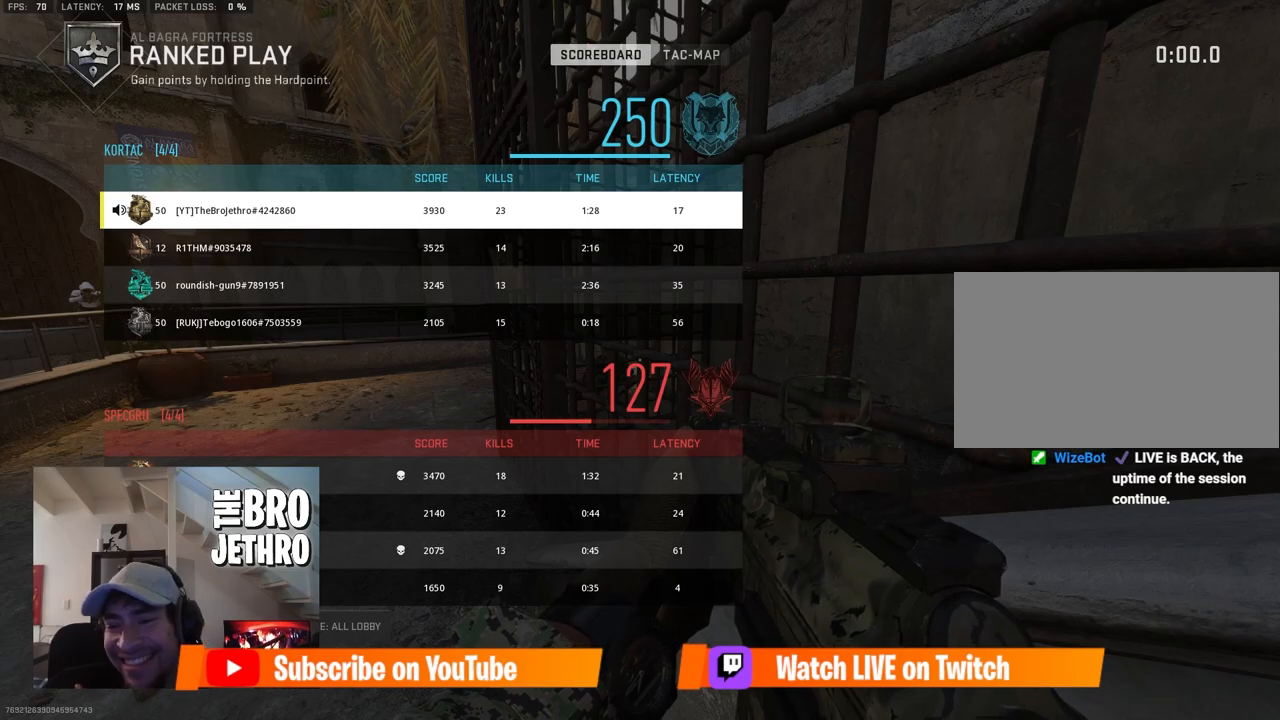
{"keys": ["tab"], "mouse": [], "events": []}